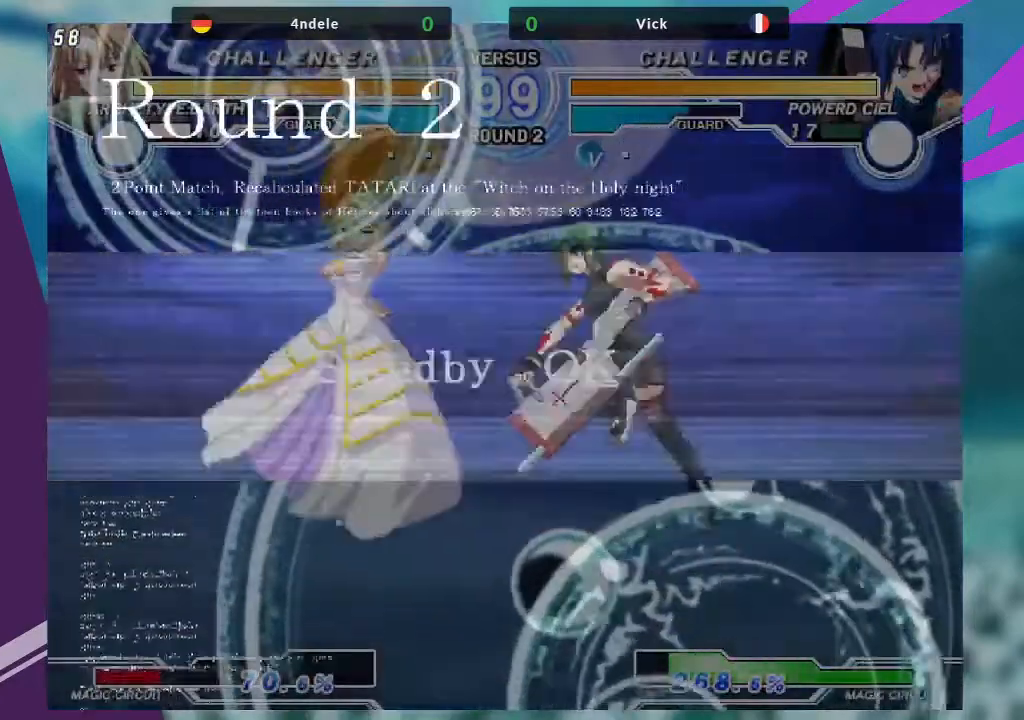
Gameplay with a controller (arcade stick); each line is a JSON object with the inputs held at the frame after it. "events" lists button and stick changes between this image and that frame as [ms after this image, input, new state], when the widget could be followed in between. Not read: L3 R3.
{"buttons": ["SQUARE"], "left_stick": "center", "events": [[34, "left_stick", "right"], [100, "left_stick", "center"], [200, "left_stick", "right"], [367, "left_stick", "center"], [401, "SQUARE", "down"]]}
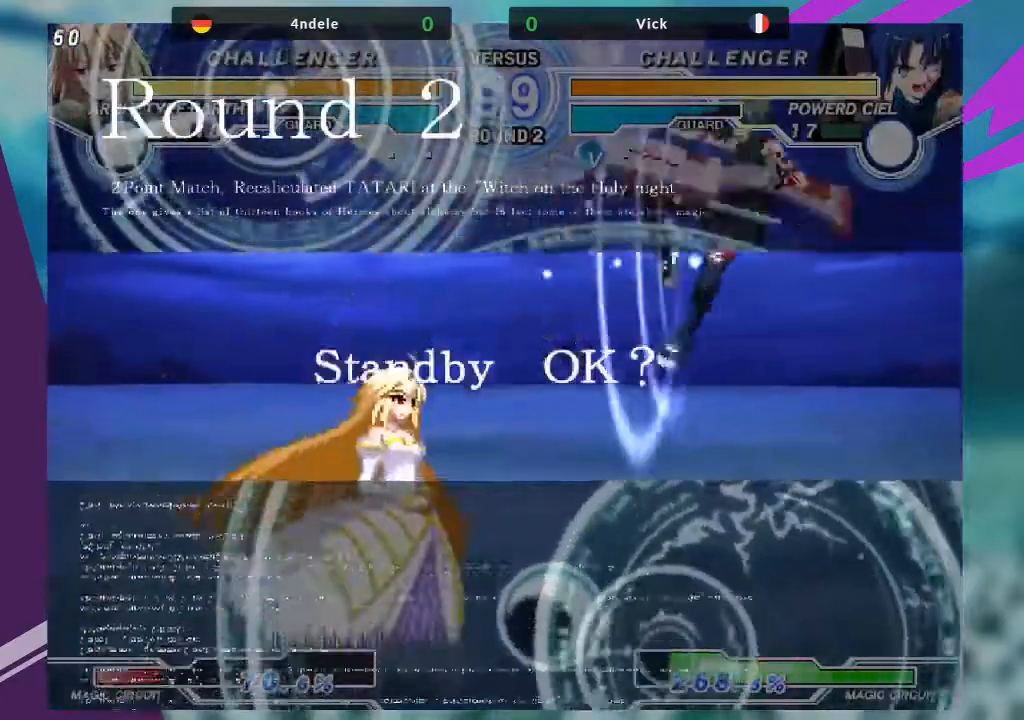
{"buttons": [], "left_stick": "left", "events": [[67, "SQUARE", "up"], [333, "left_stick", "left"]]}
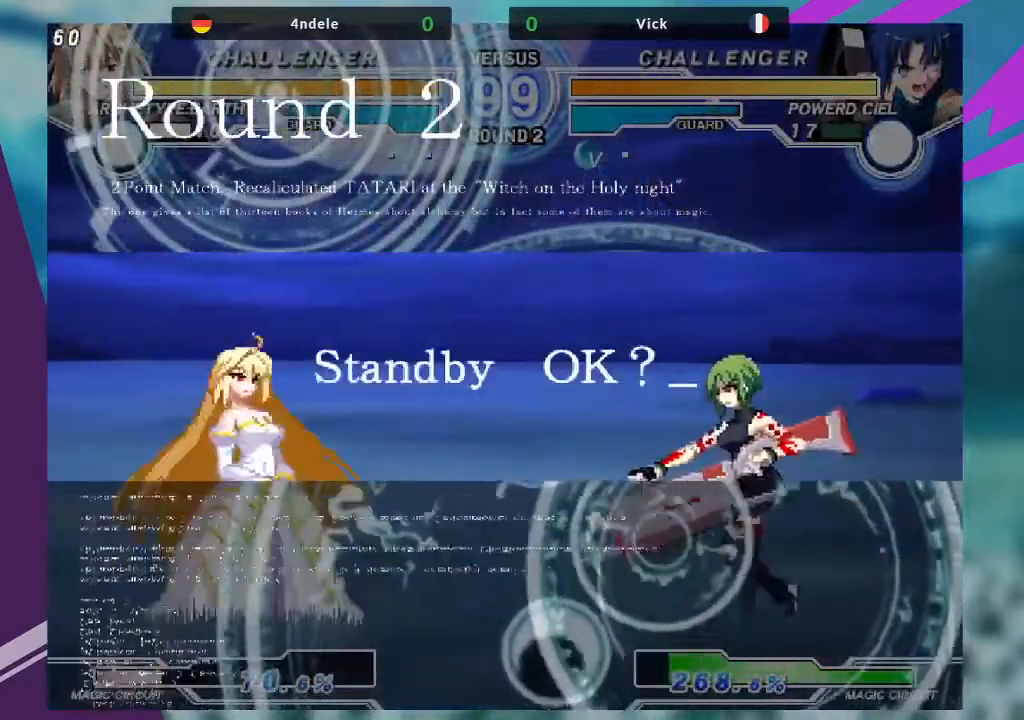
{"buttons": [], "left_stick": "center", "events": [[134, "left_stick", "up-left"], [334, "left_stick", "right"], [434, "left_stick", "center"]]}
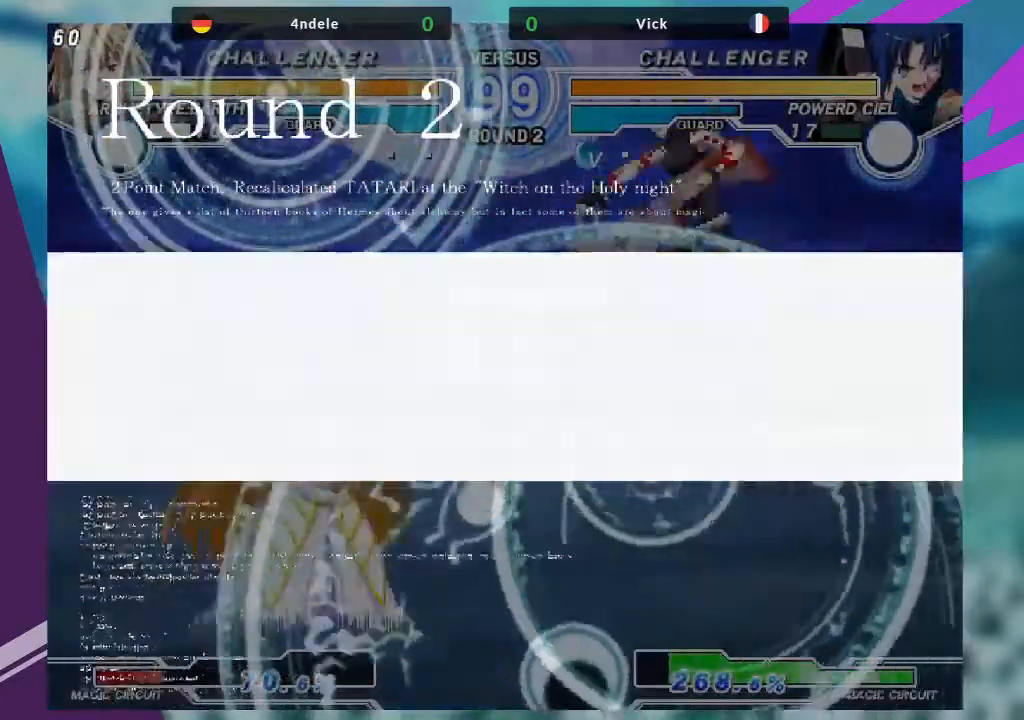
{"buttons": [], "left_stick": "center", "events": [[33, "left_stick", "right"], [133, "left_stick", "center"], [233, "SQUARE", "down"], [434, "SQUARE", "up"]]}
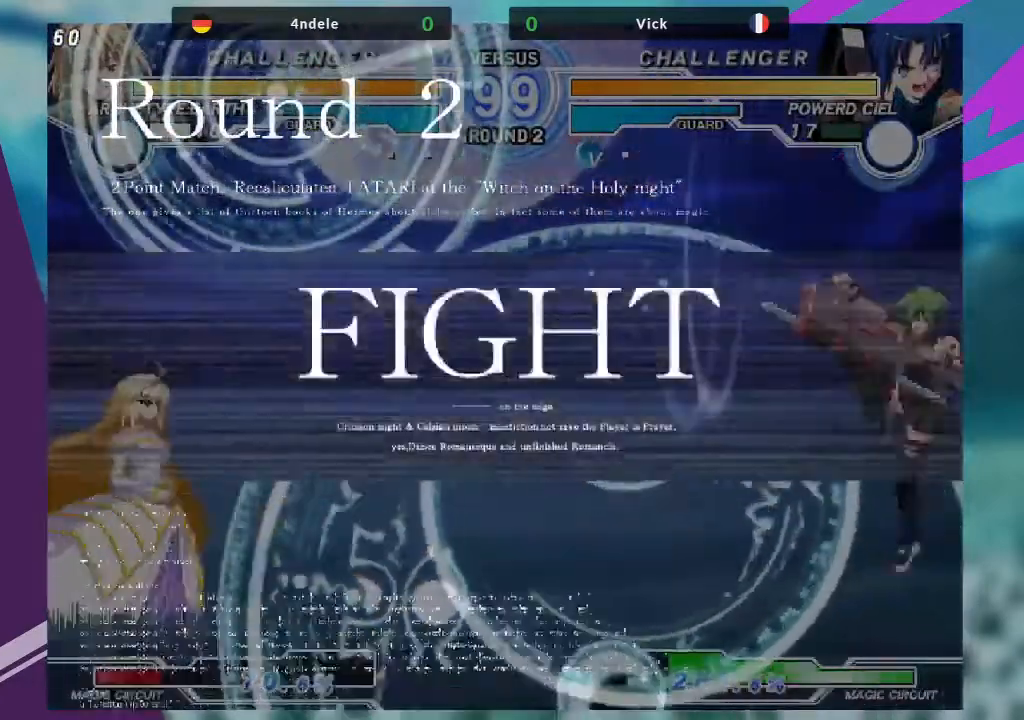
{"buttons": [], "left_stick": "left", "events": [[234, "left_stick", "left"]]}
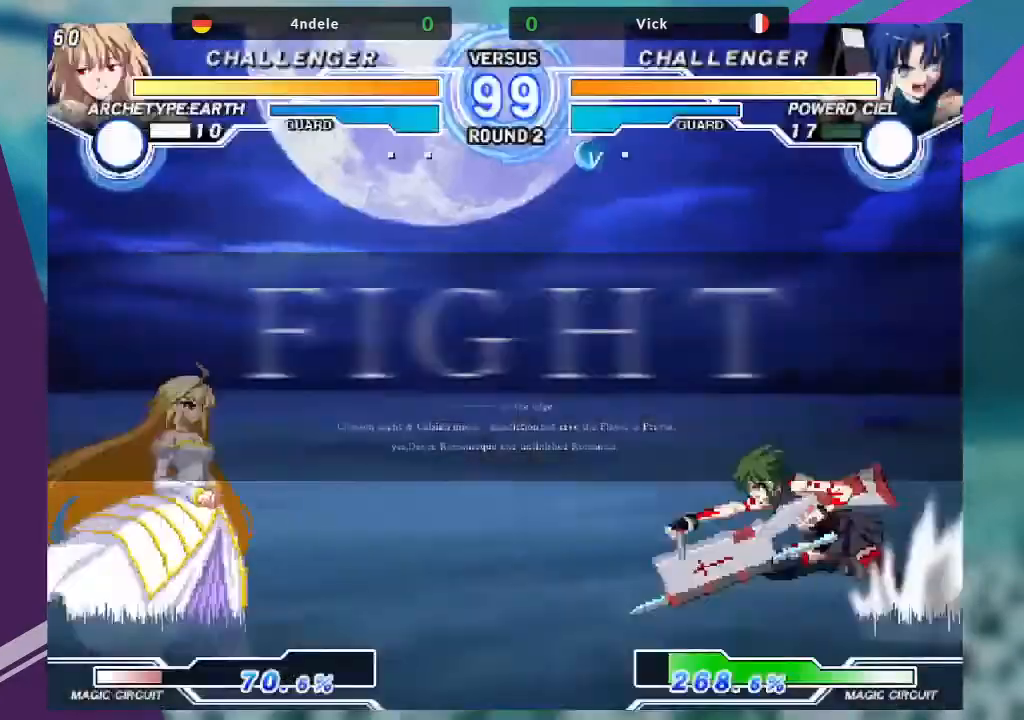
{"buttons": [], "left_stick": "left", "events": [[33, "left_stick", "up-left"], [133, "left_stick", "center"], [434, "left_stick", "left"]]}
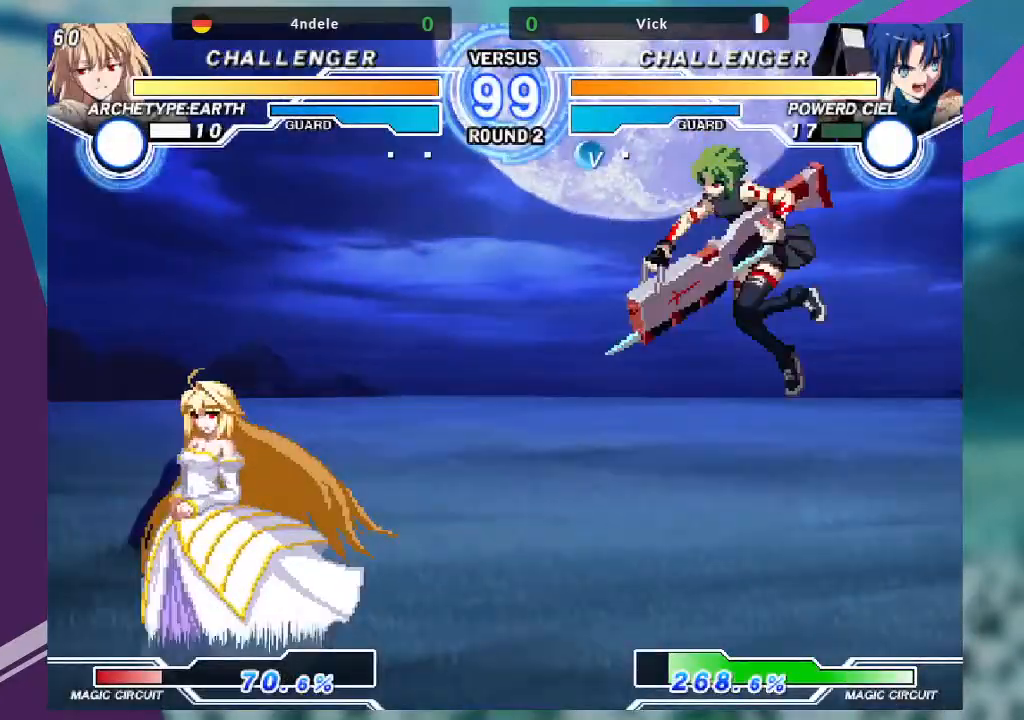
{"buttons": [], "left_stick": "center", "events": [[334, "TRIANGLE", "down"], [334, "left_stick", "center"], [434, "TRIANGLE", "up"]]}
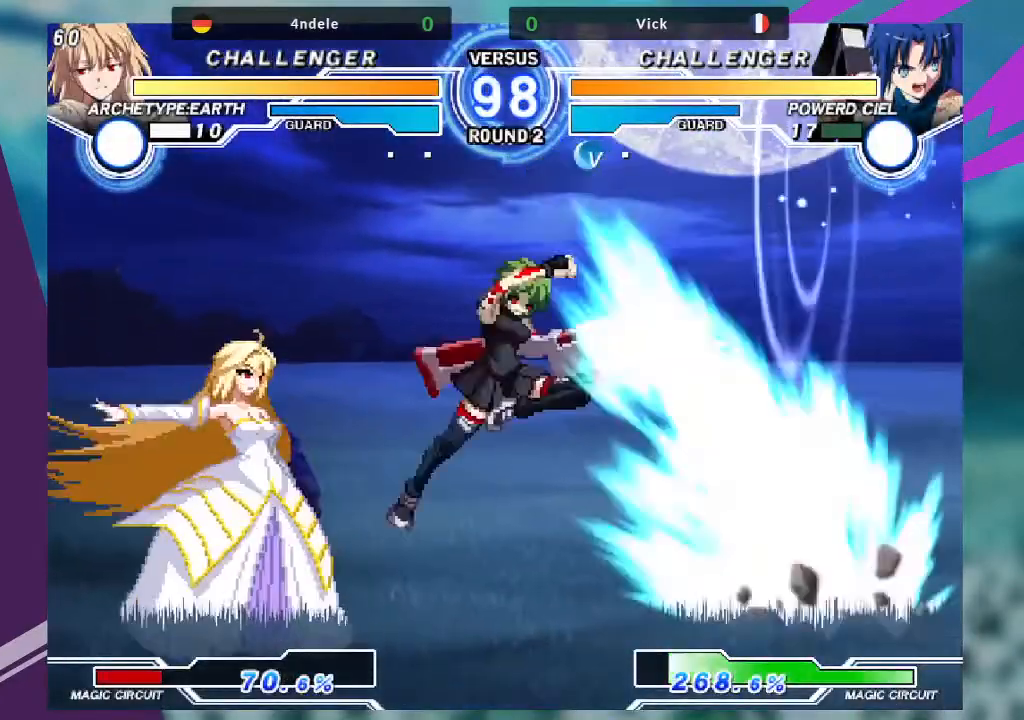
{"buttons": [], "left_stick": "left", "events": [[33, "left_stick", "down-right"], [333, "R1", "down"], [434, "R1", "up"], [500, "left_stick", "left"]]}
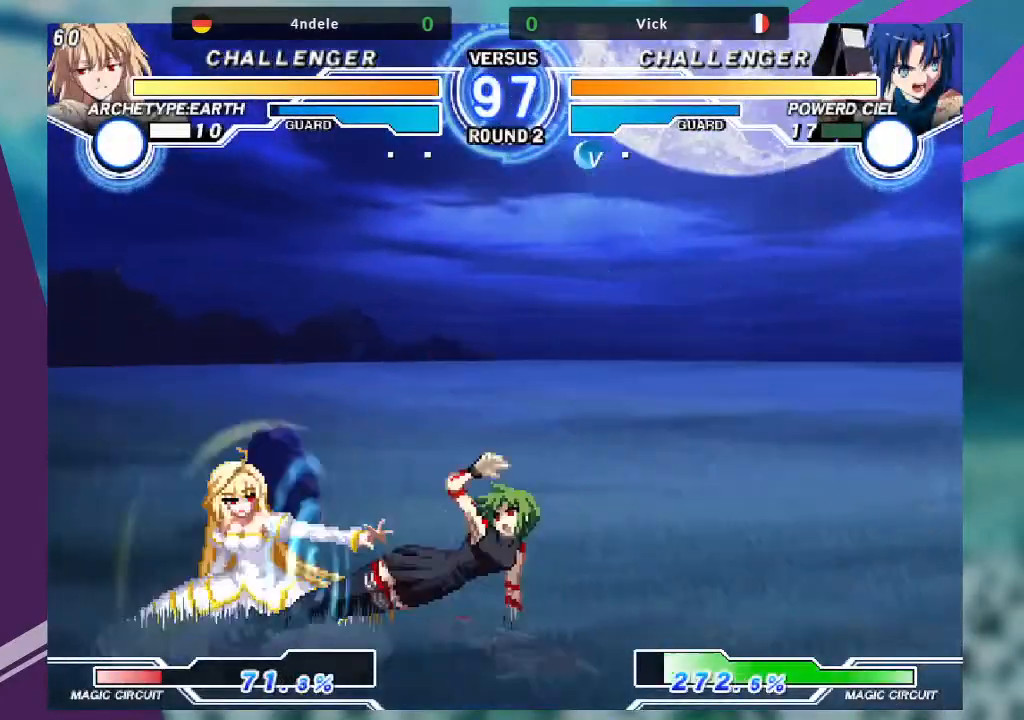
{"buttons": [], "left_stick": "center", "events": [[34, "SQUARE", "down"], [34, "left_stick", "center"], [134, "SQUARE", "up"]]}
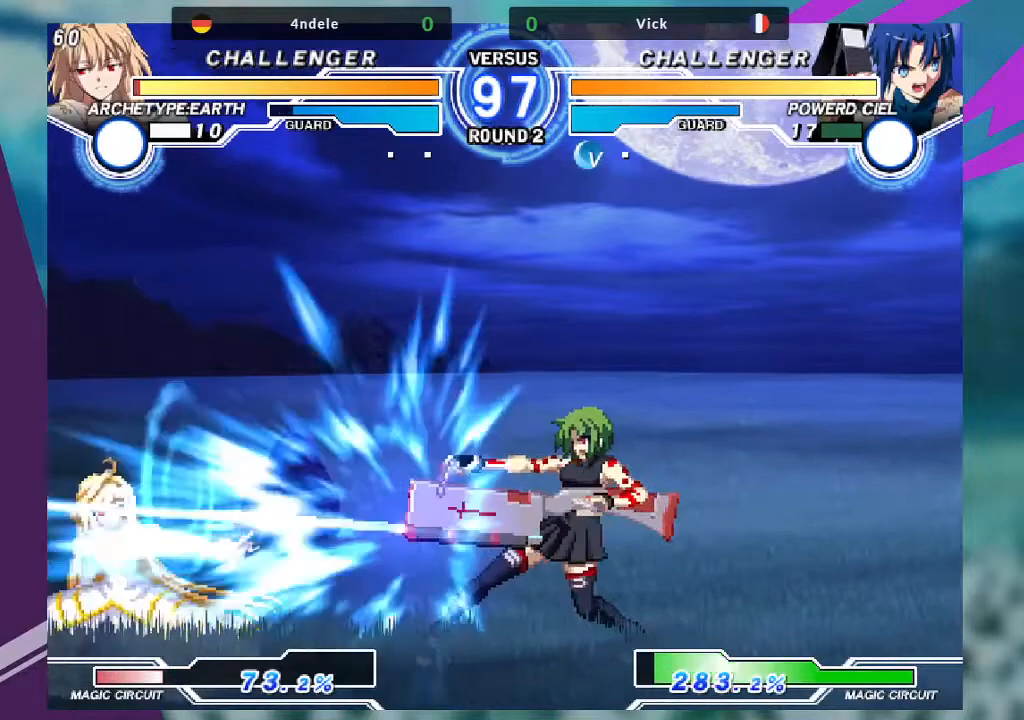
{"buttons": [], "left_stick": "up-left", "events": [[333, "left_stick", "up-left"]]}
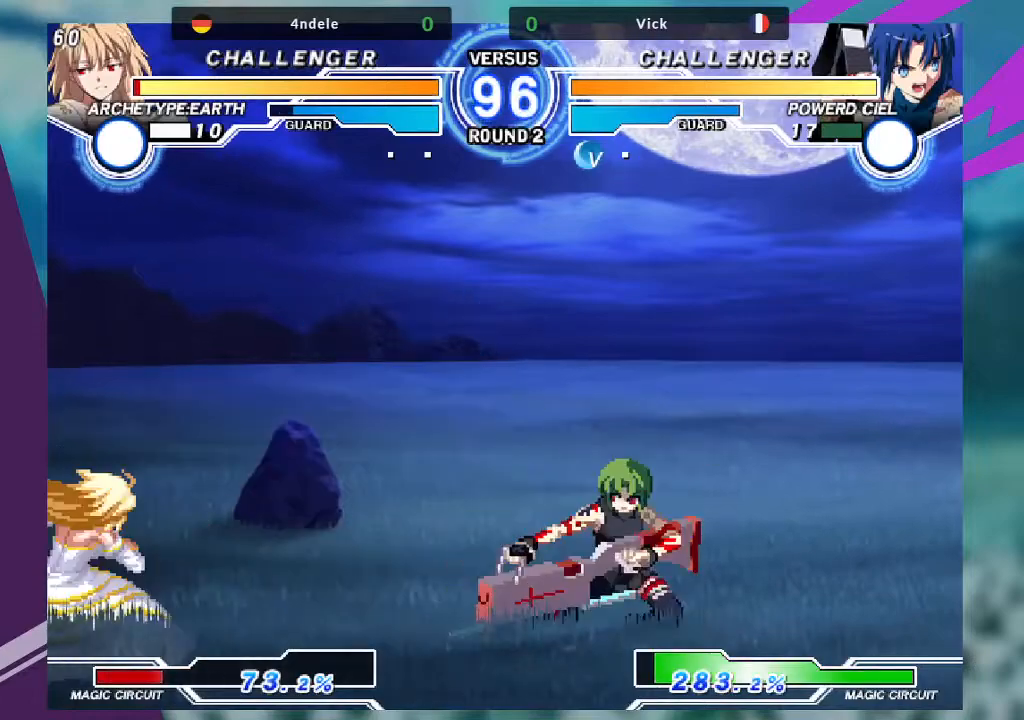
{"buttons": ["SQUARE"], "left_stick": "center", "events": [[34, "left_stick", "up"], [134, "left_stick", "right"], [434, "SQUARE", "down"], [434, "left_stick", "center"]]}
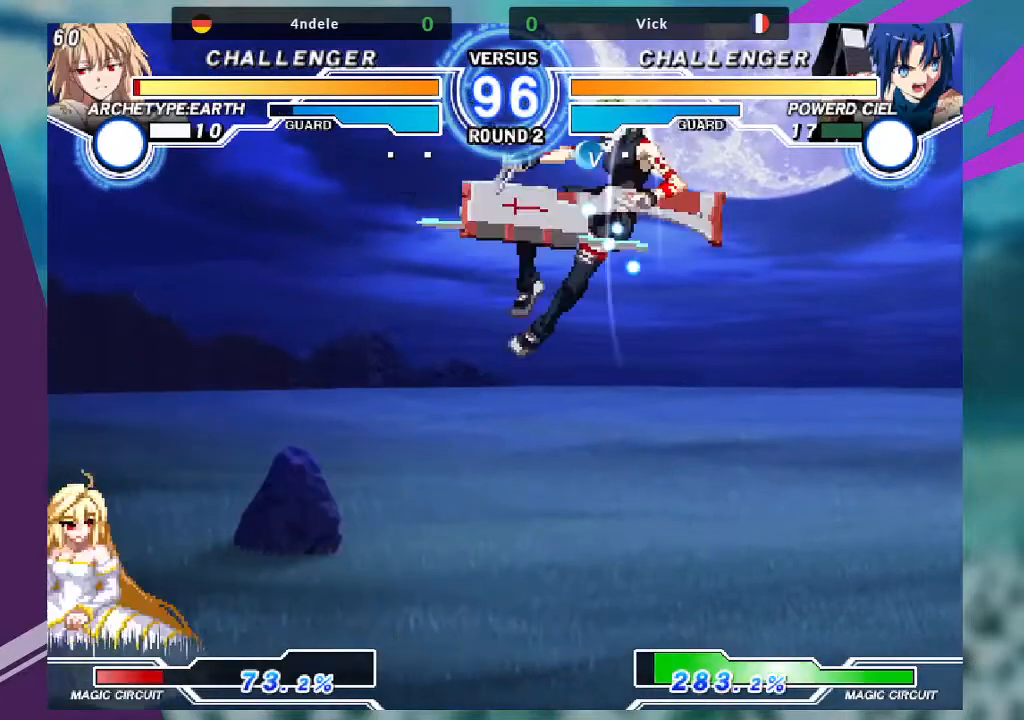
{"buttons": [], "left_stick": "left", "events": [[133, "SQUARE", "up"], [233, "left_stick", "left"], [333, "left_stick", "center"], [434, "left_stick", "left"]]}
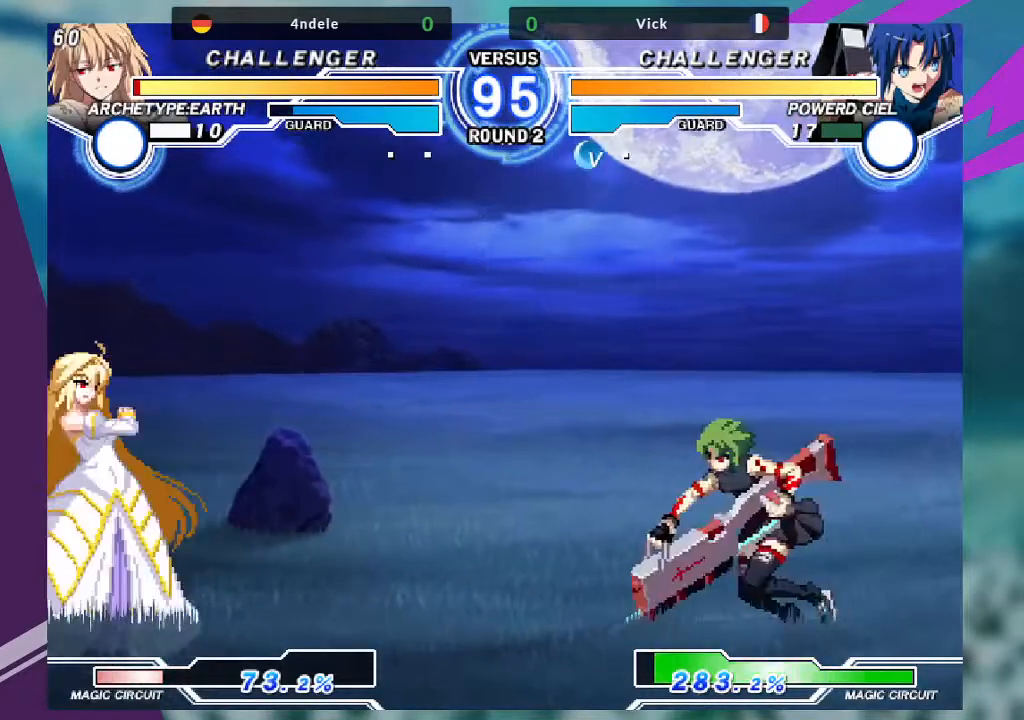
{"buttons": [], "left_stick": "left"}
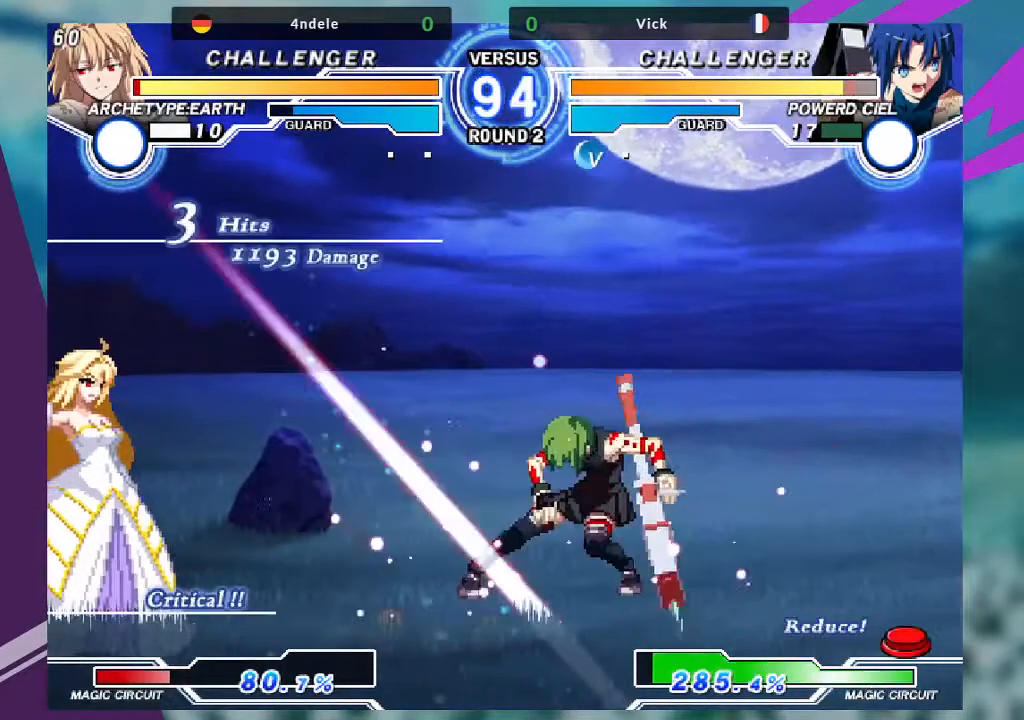
{"buttons": ["TRIANGLE"], "left_stick": "right", "events": [[33, "left_stick", "center"], [434, "TRIANGLE", "down"], [434, "left_stick", "right"]]}